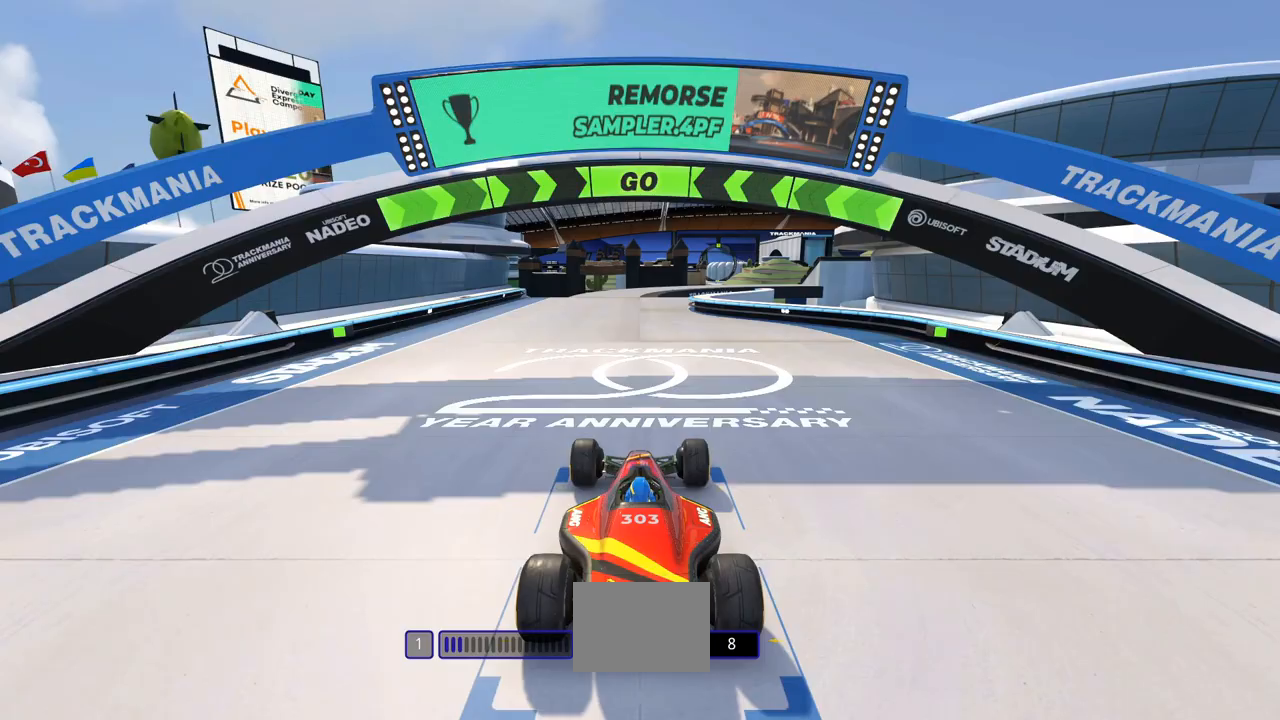
Gameplay with keyboard; each line is a JSON object with the keys held at the frame after it. "events" lists presses ("down") and releases ("up") of "down", "left", "right" and "up" between this image and that frame as [ms after this image, input, new state], when the widget could be followed in between. No other keys are recorded. Mouse input is not recorded.
{"keys": ["up"], "events": []}
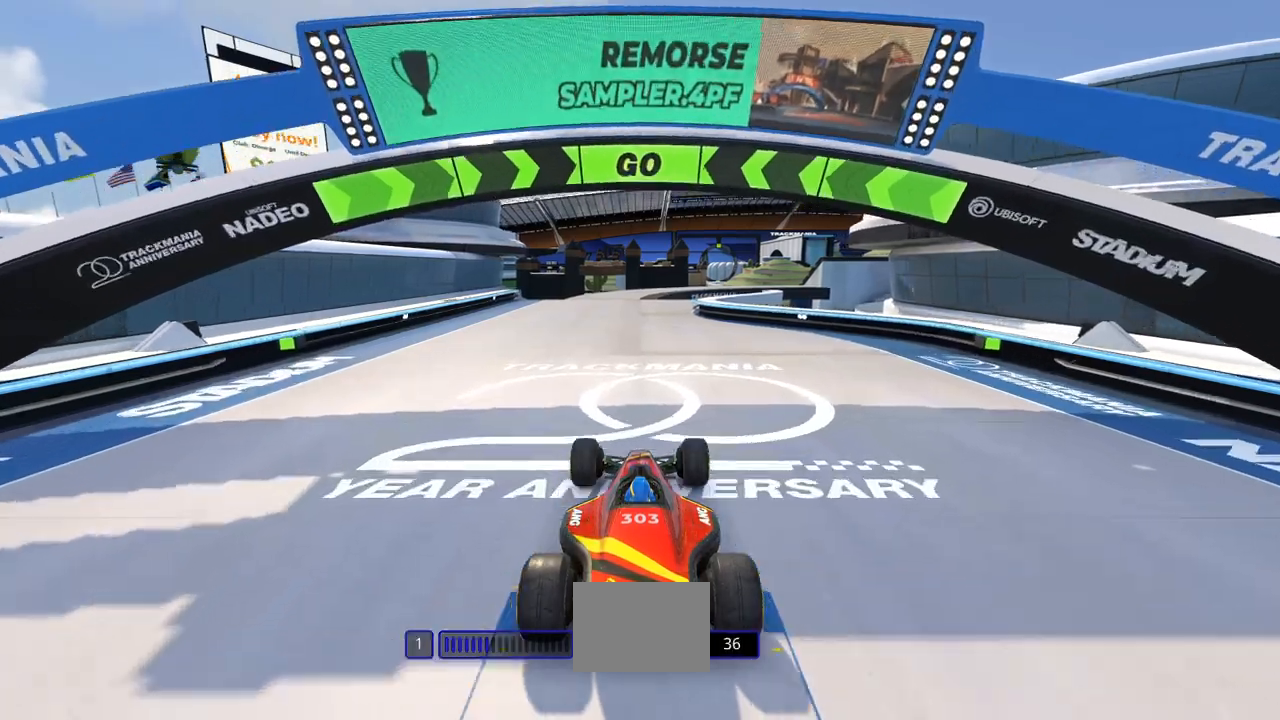
{"keys": ["up"], "events": []}
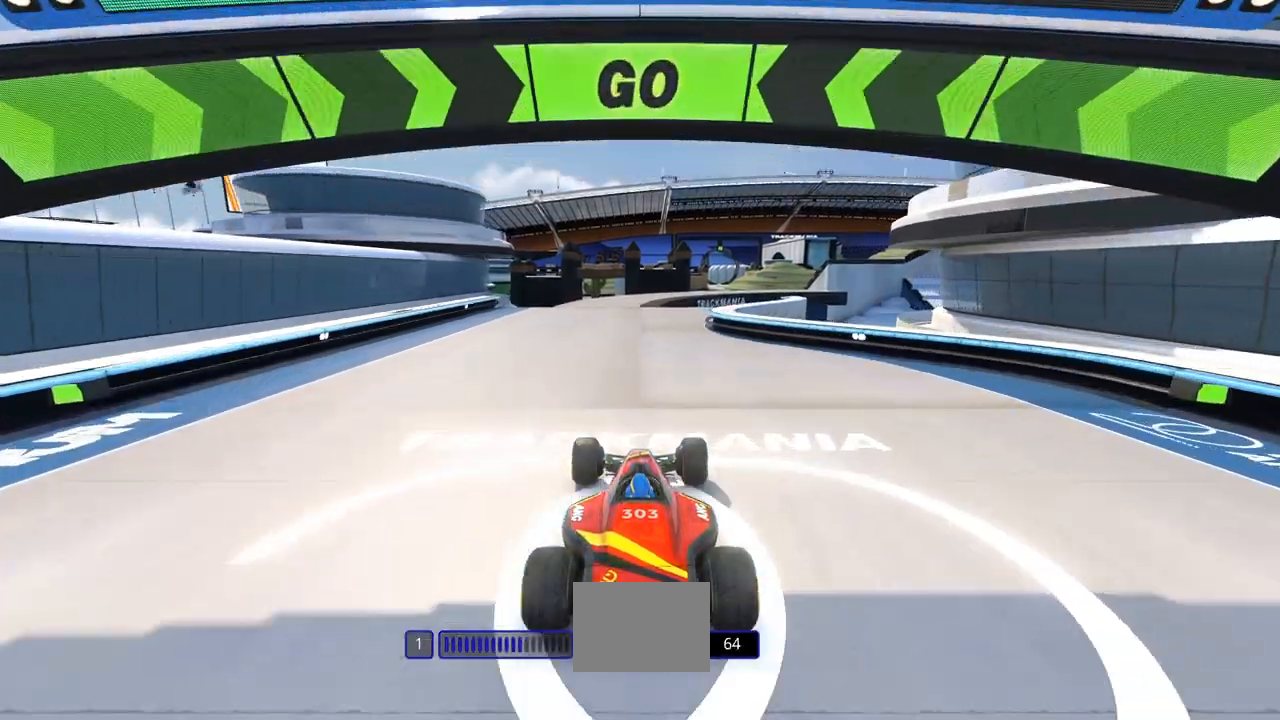
{"keys": ["up"], "events": []}
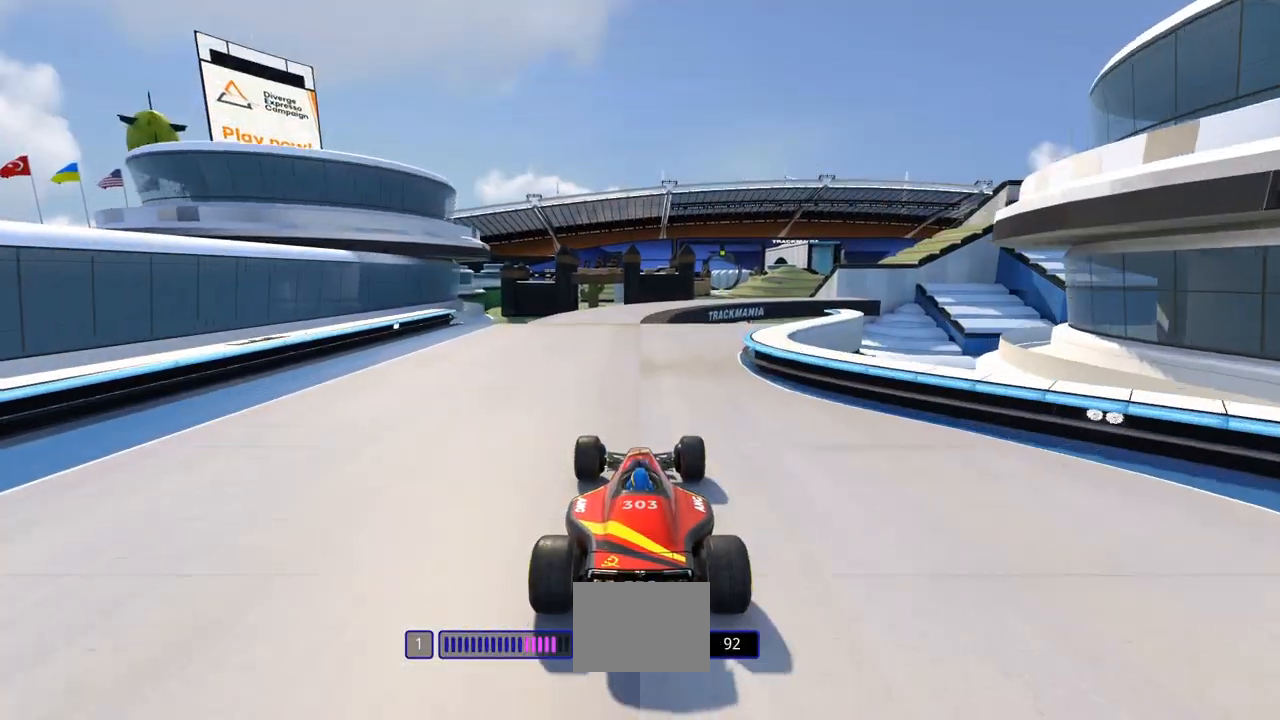
{"keys": ["up"], "events": []}
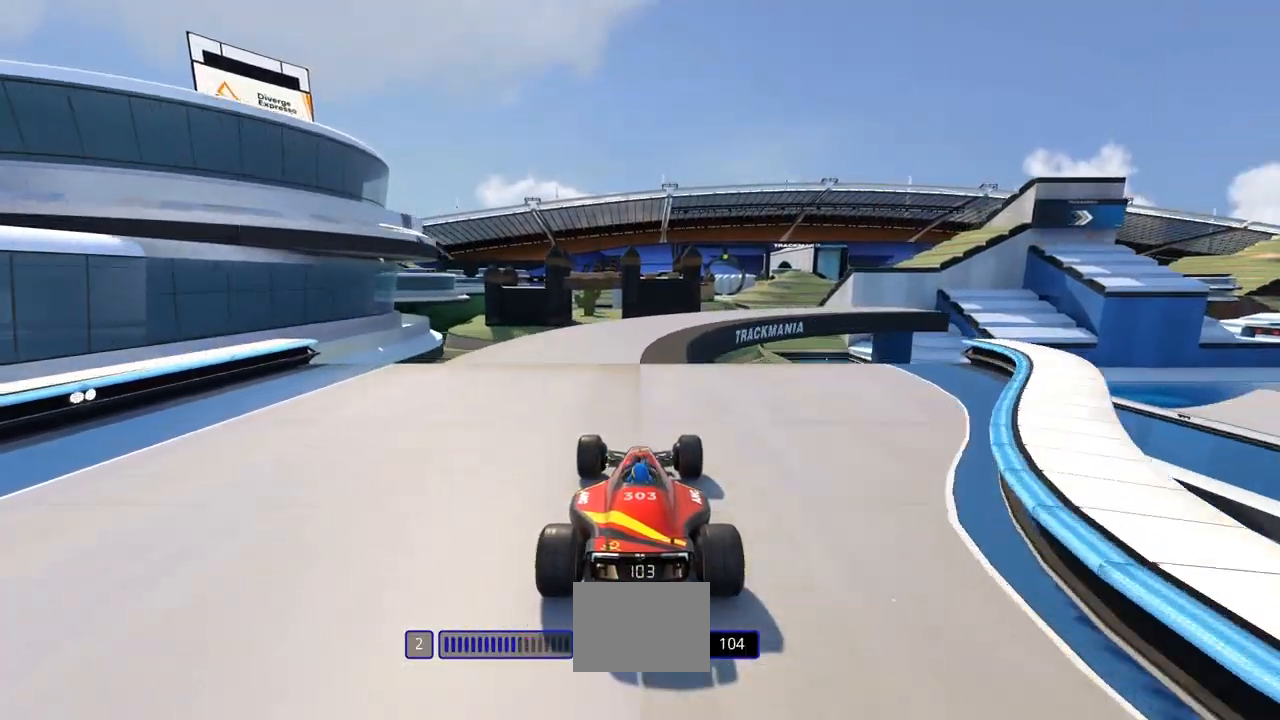
{"keys": ["right", "up"], "events": [[133, "right", "down"], [267, "right", "up"], [333, "right", "down"]]}
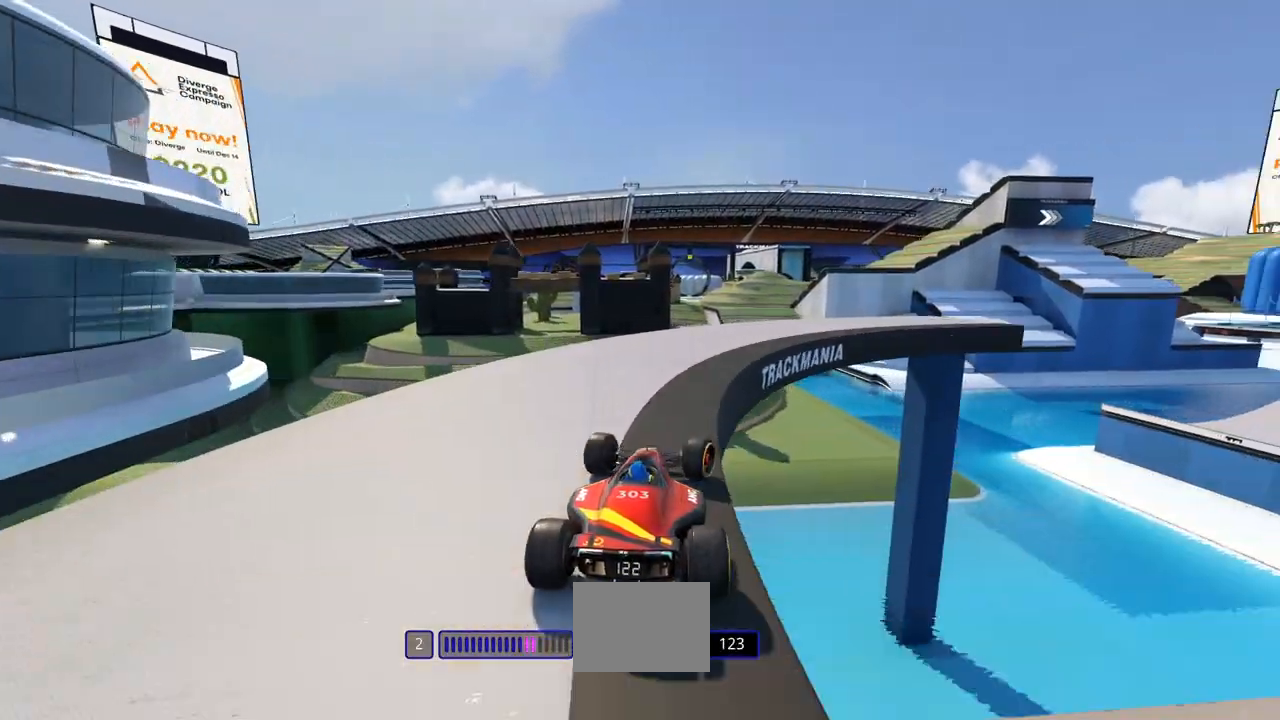
{"keys": ["right", "up"], "events": []}
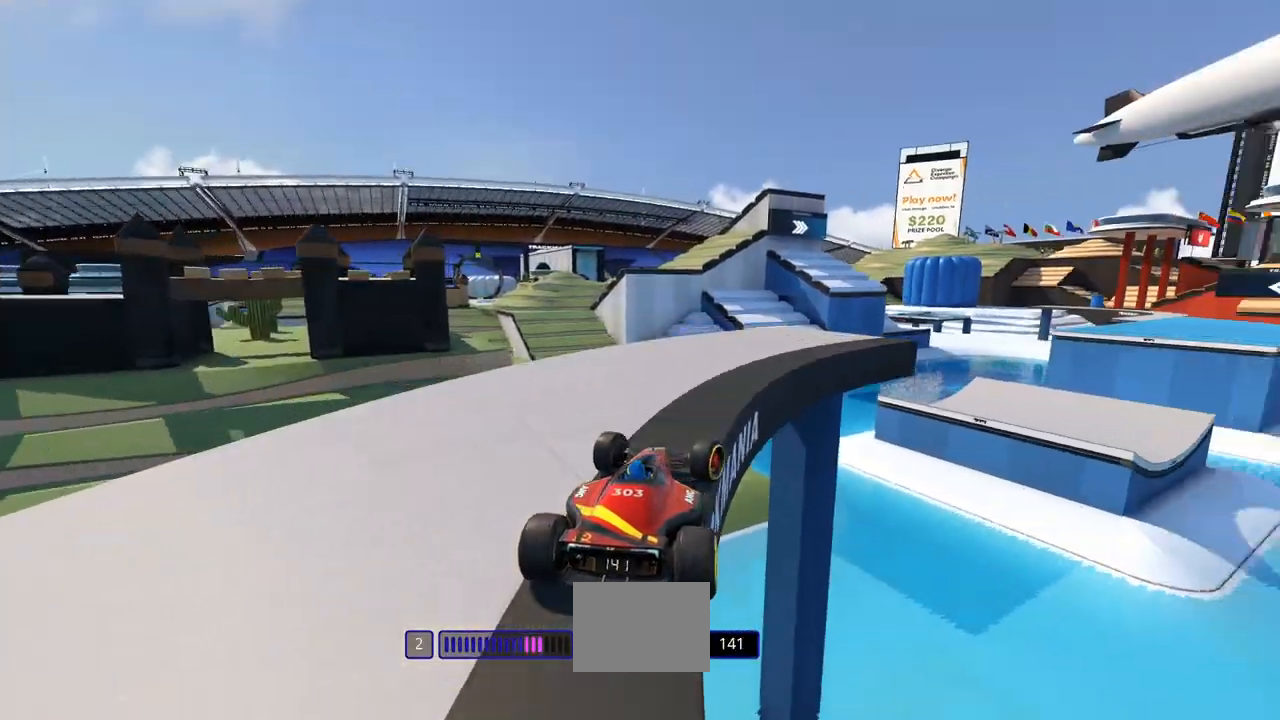
{"keys": ["left", "up"], "events": [[467, "left", "down"], [467, "right", "up"]]}
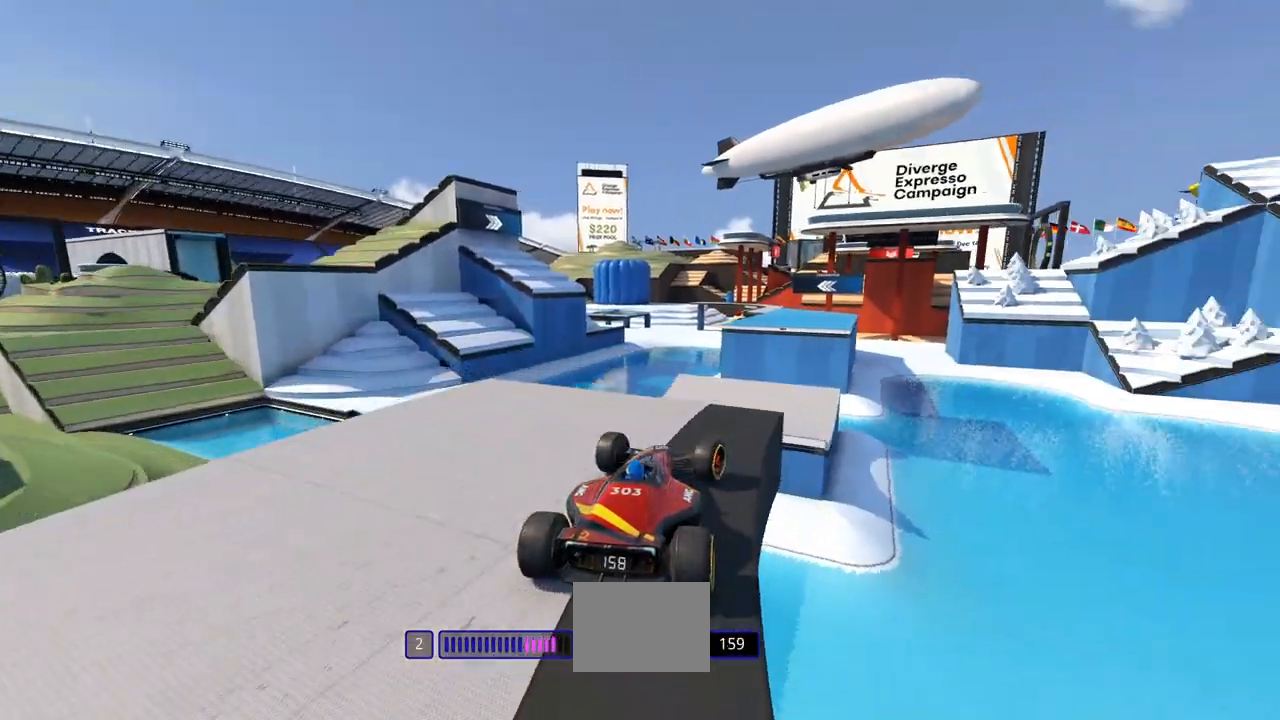
{"keys": ["up"], "events": [[67, "left", "up"]]}
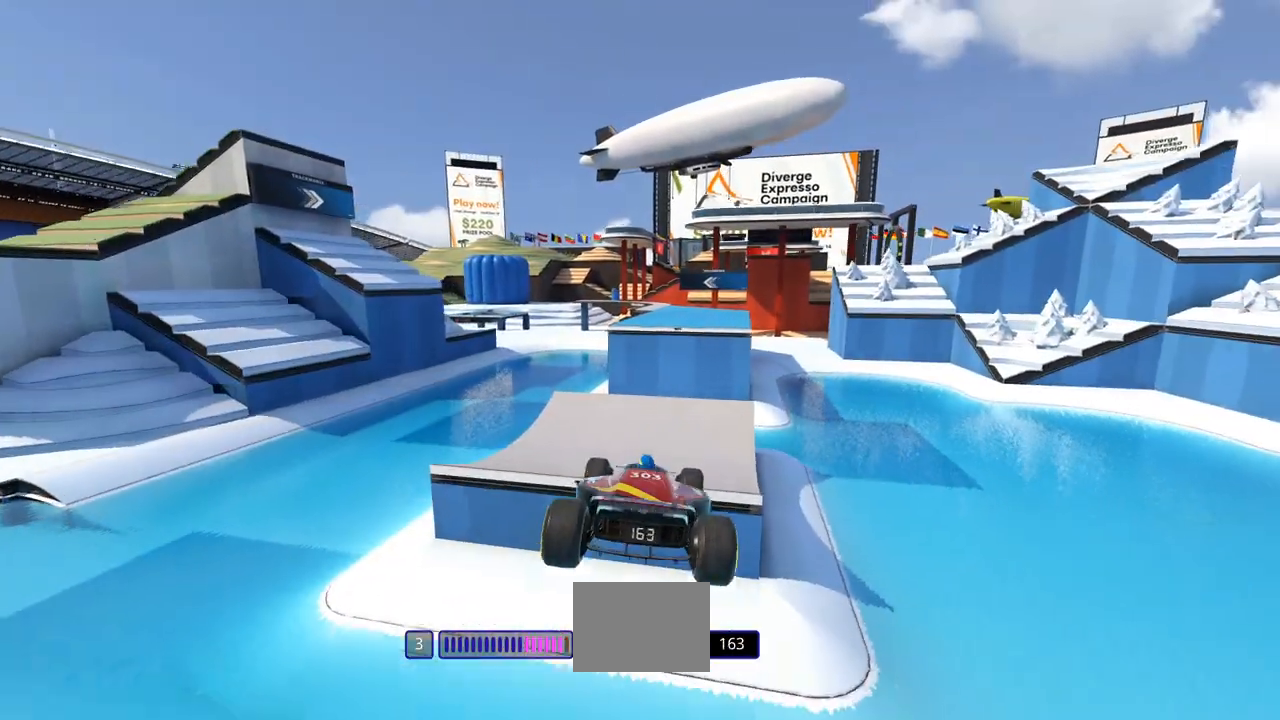
{"keys": ["up"], "events": []}
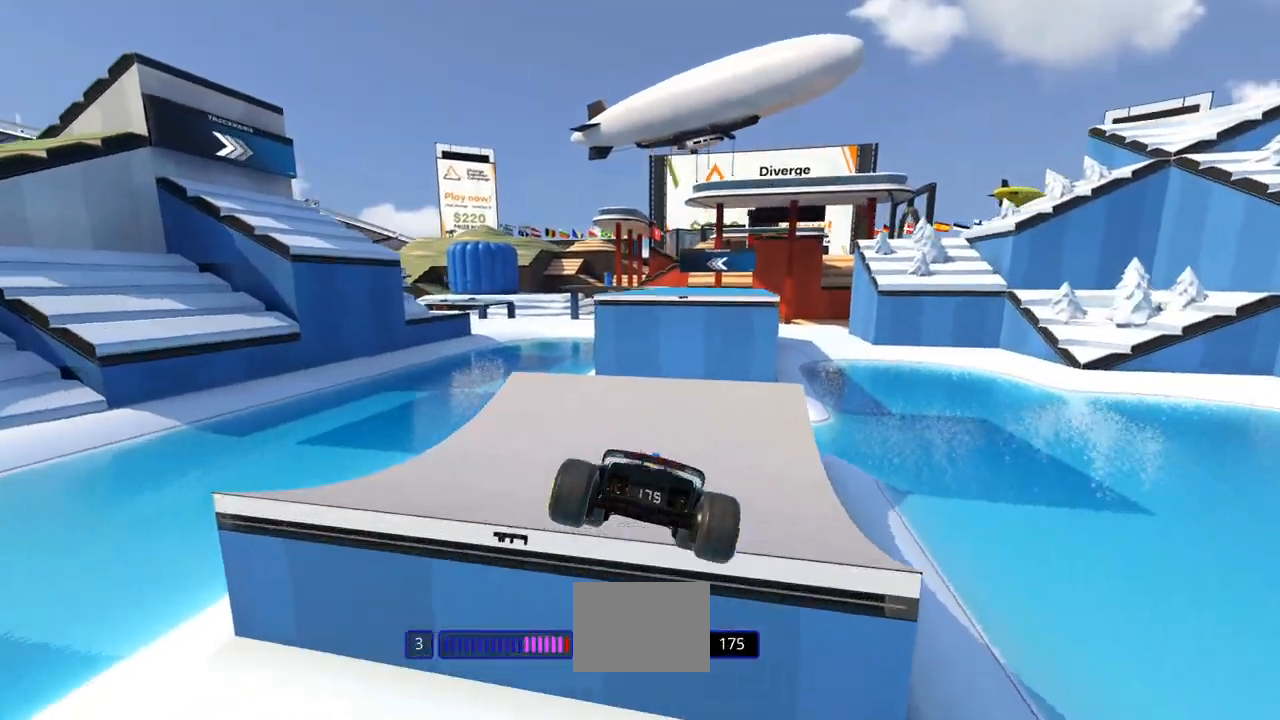
{"keys": ["up"], "events": [[433, "right", "down"], [500, "right", "up"]]}
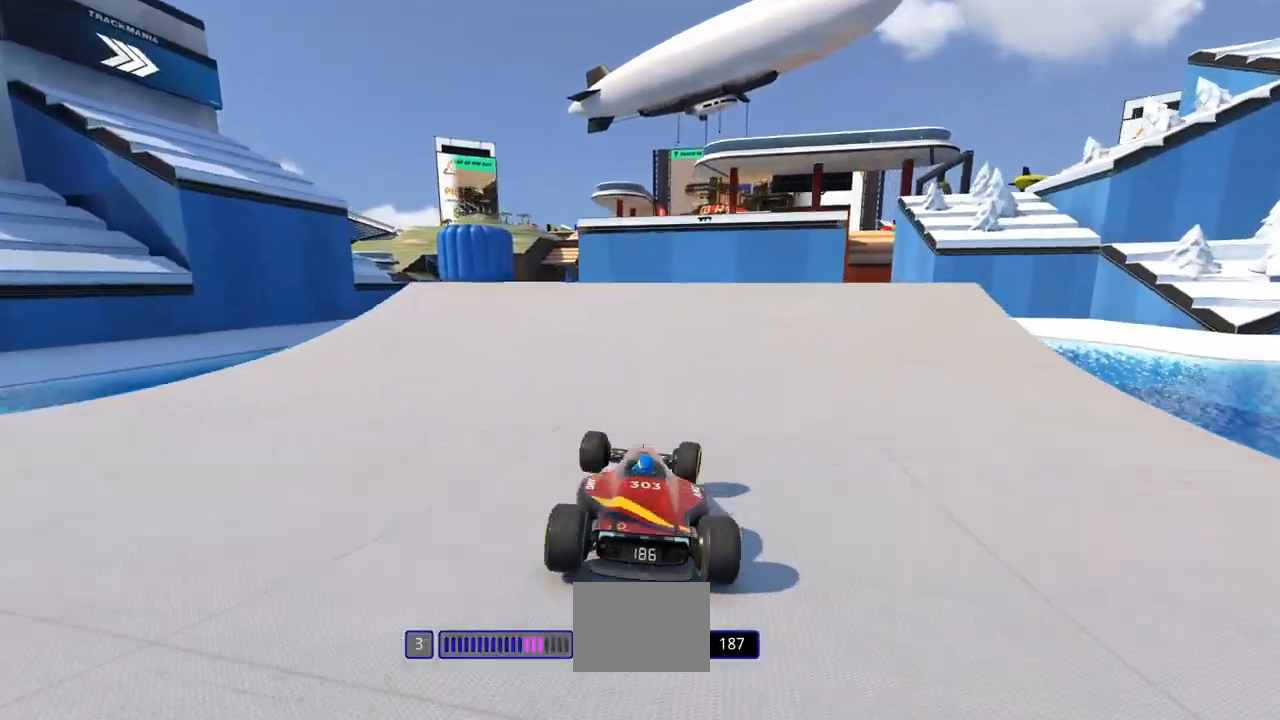
{"keys": ["up"], "events": []}
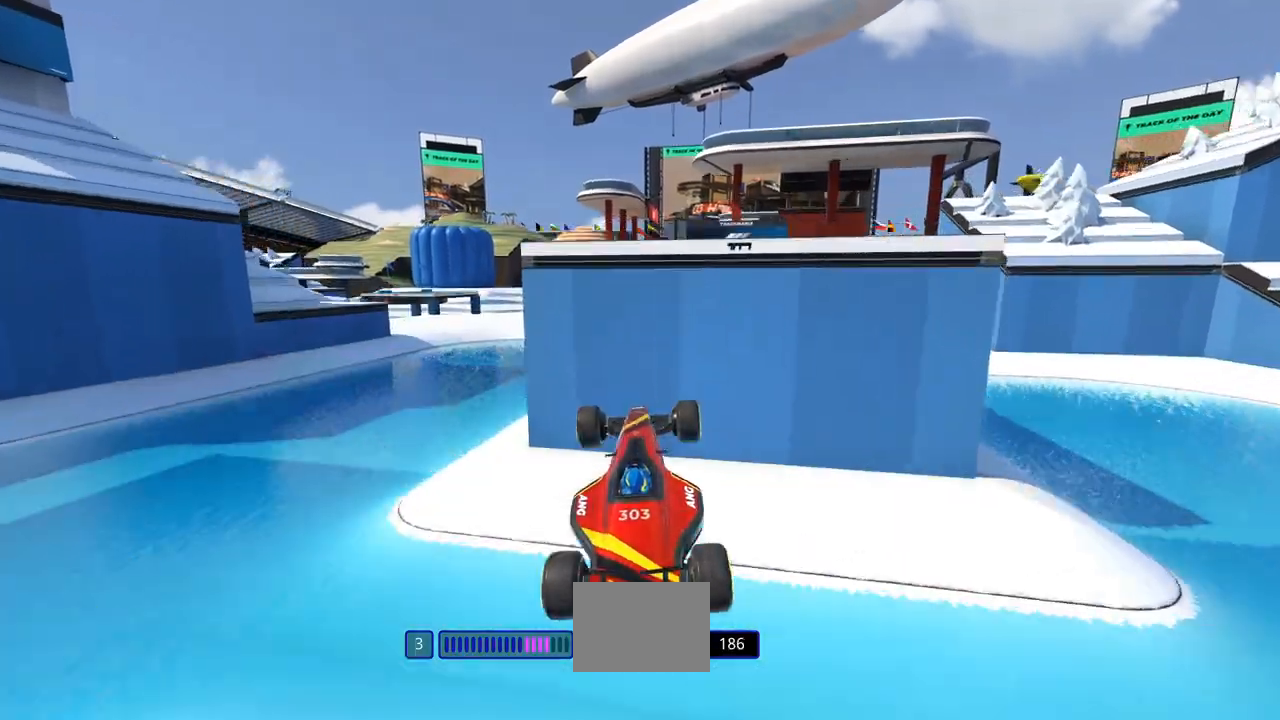
{"keys": ["up"], "events": []}
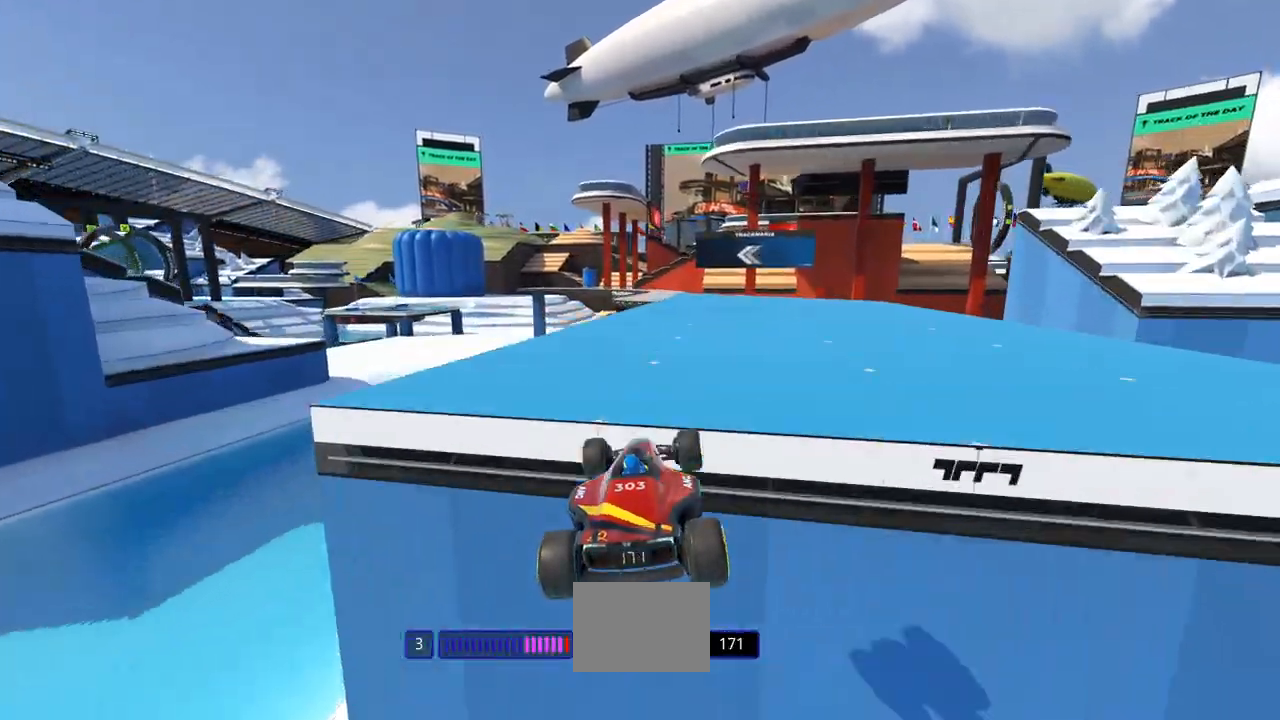
{"keys": ["right", "up"], "events": [[500, "right", "down"]]}
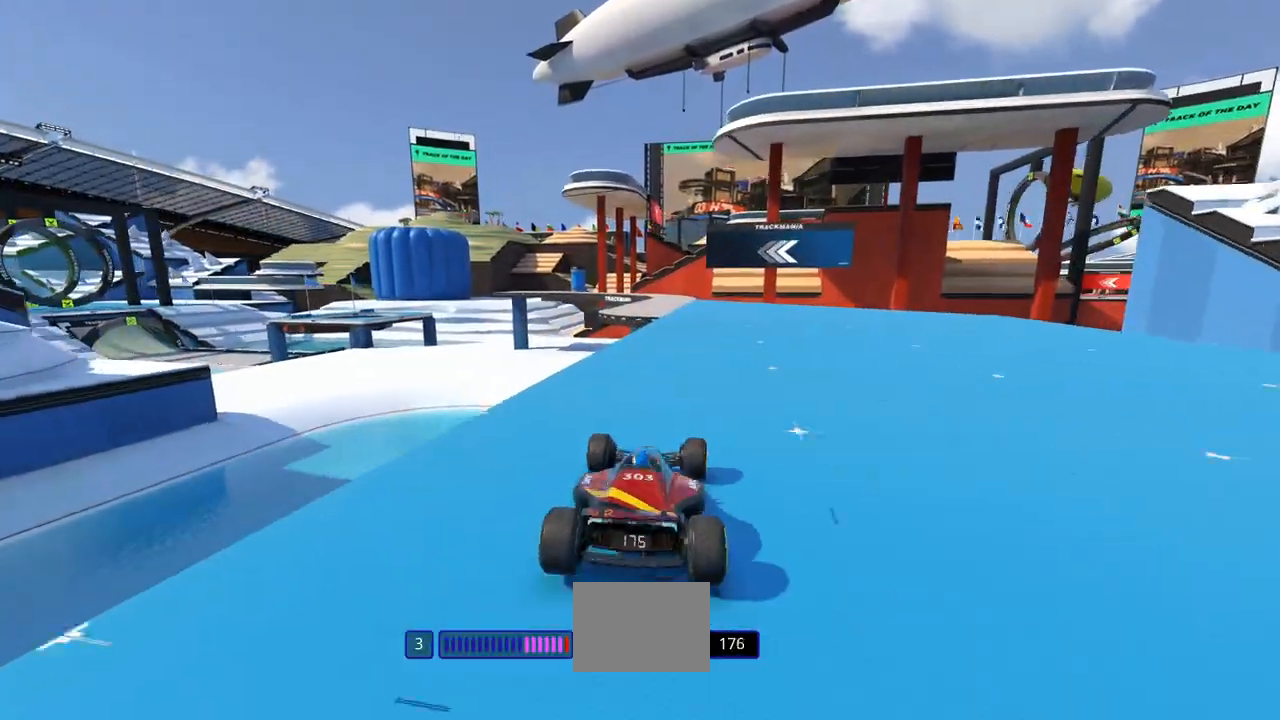
{"keys": ["up"], "events": [[100, "right", "up"]]}
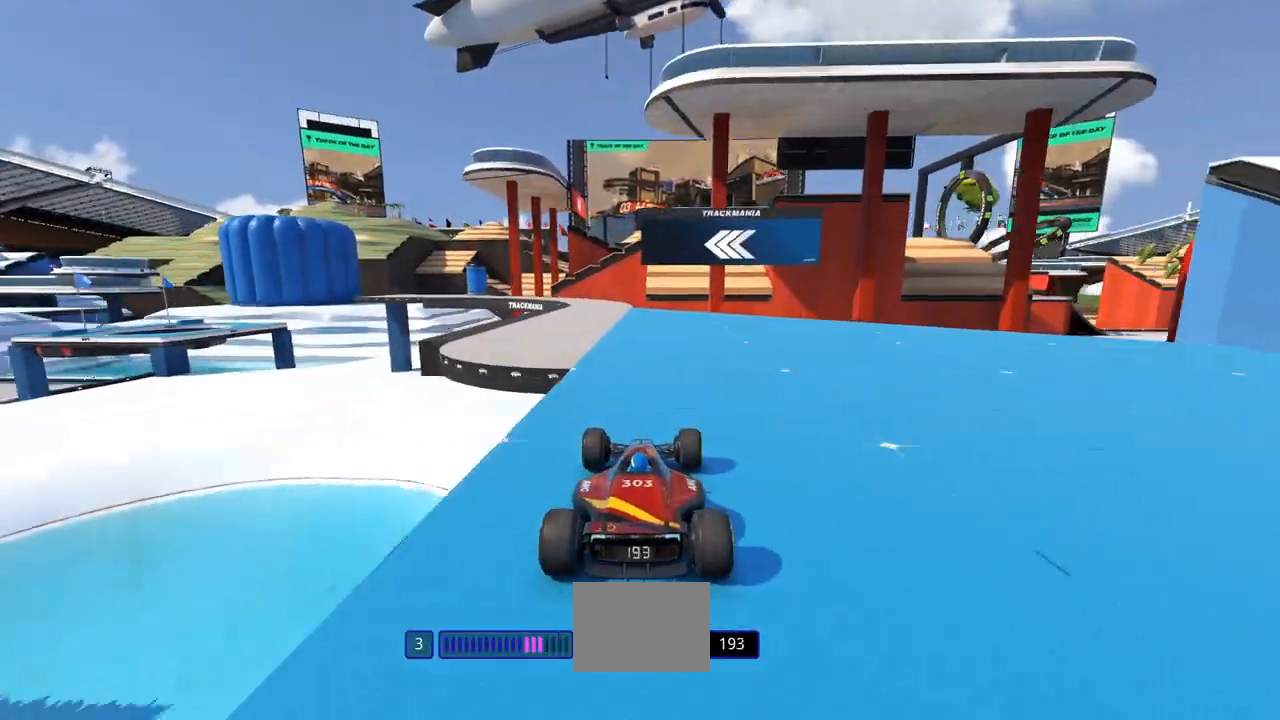
{"keys": ["left", "up"], "events": [[167, "left", "down"], [267, "left", "up"], [467, "left", "down"]]}
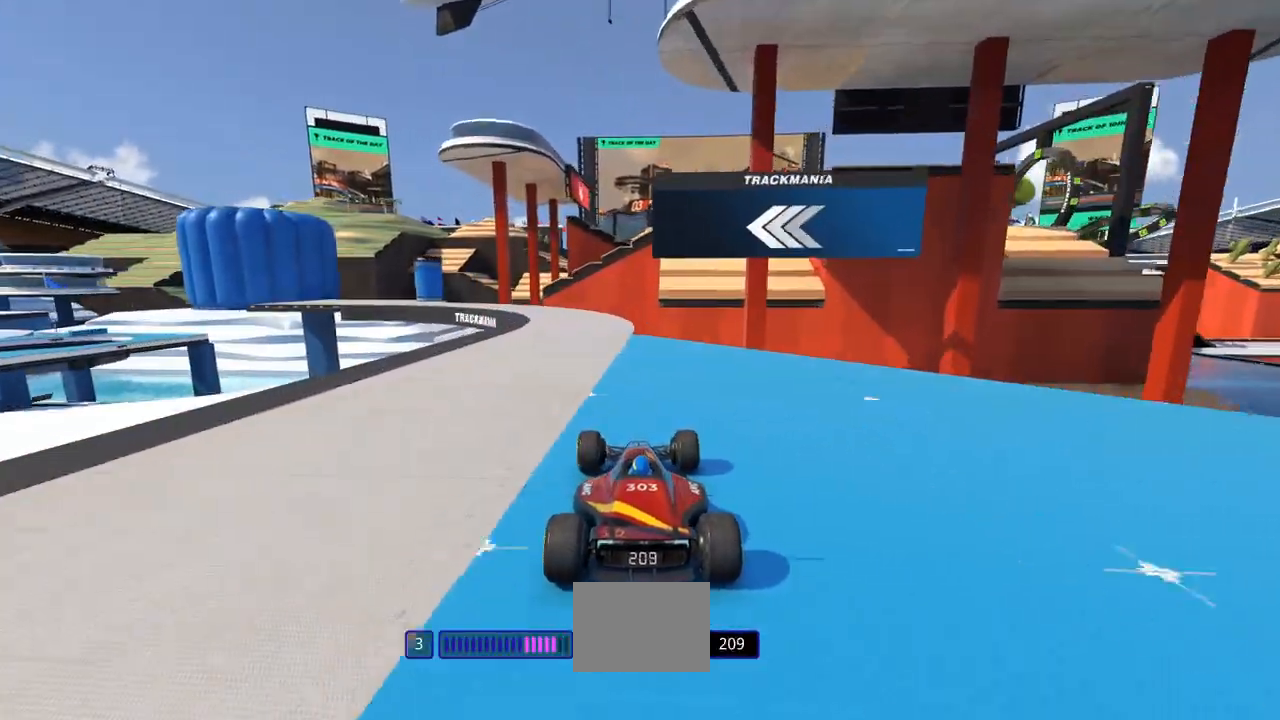
{"keys": ["left", "up"], "events": []}
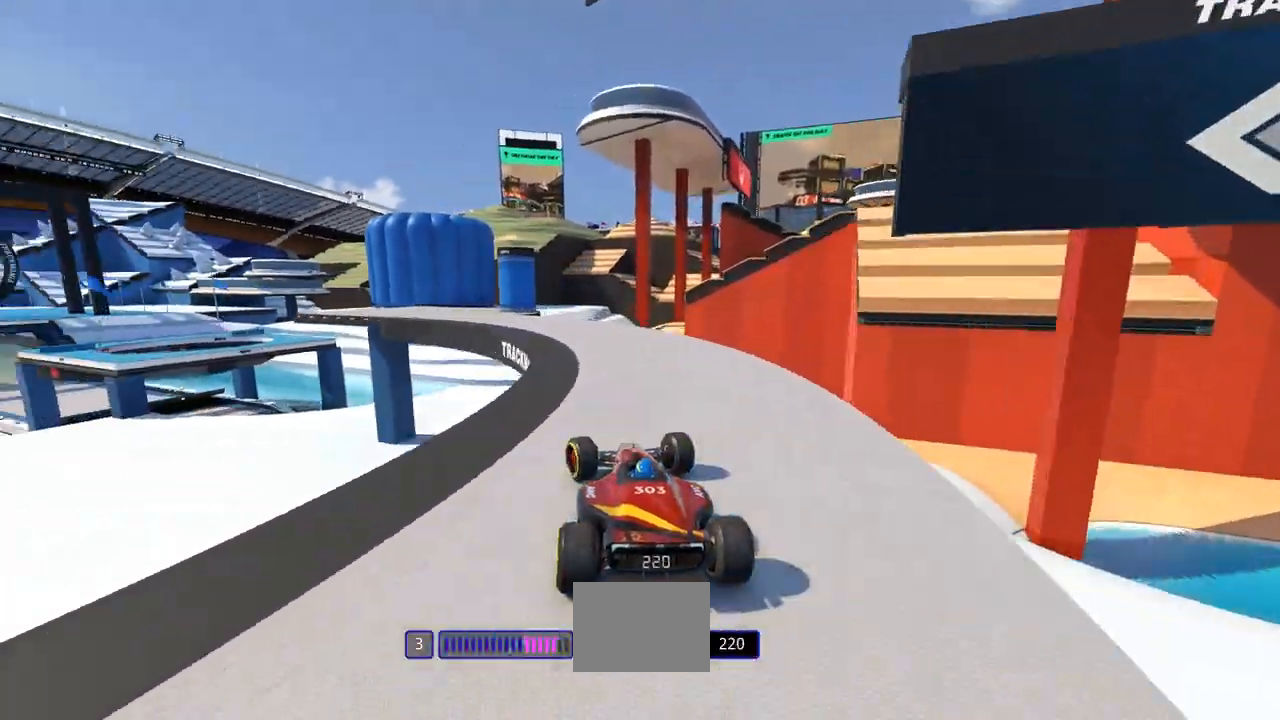
{"keys": ["left", "up"], "events": [[100, "left", "up"], [167, "left", "down"]]}
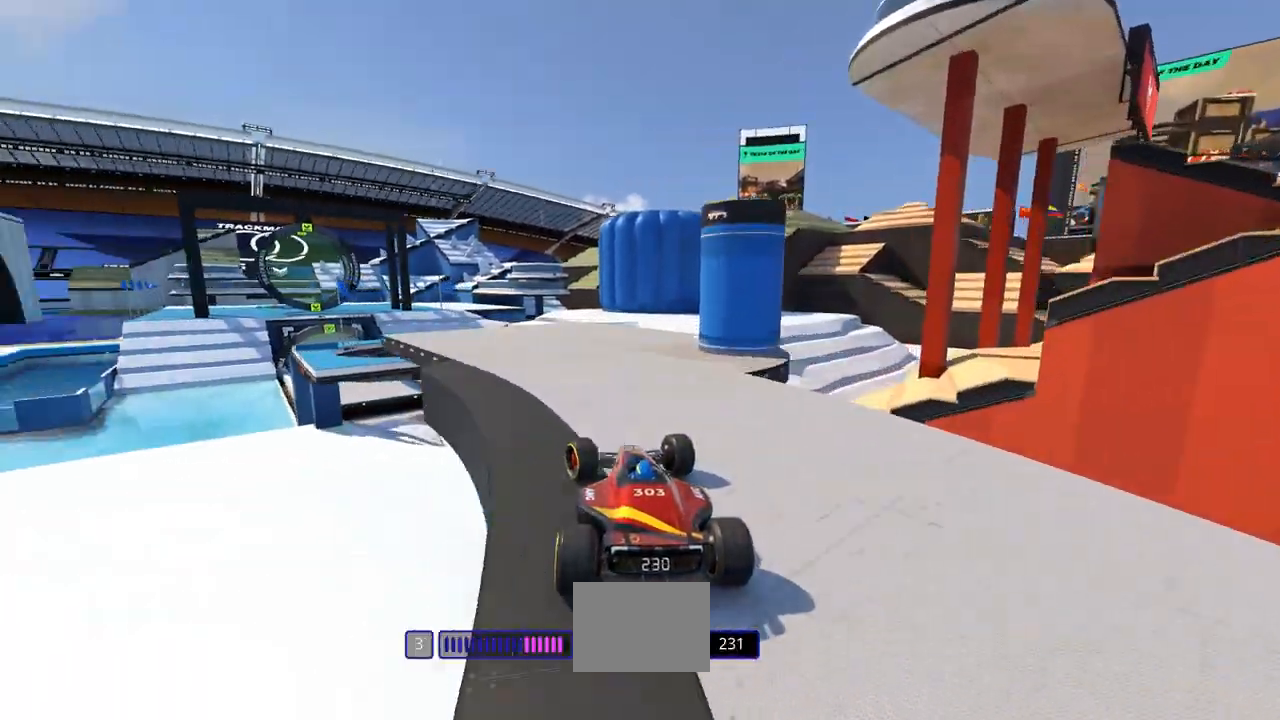
{"keys": ["up"], "events": [[300, "left", "up"], [367, "right", "down"], [467, "right", "up"]]}
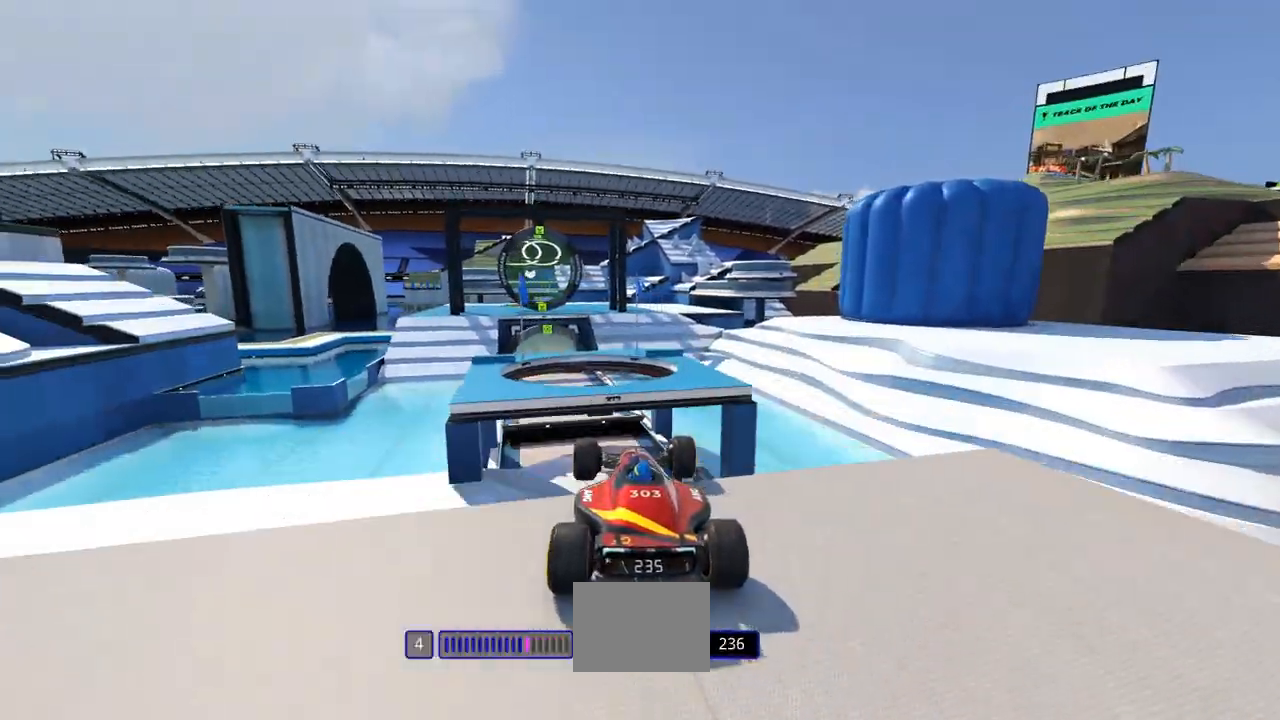
{"keys": ["right", "up"], "events": [[167, "right", "down"], [267, "down", "down"], [367, "down", "up"]]}
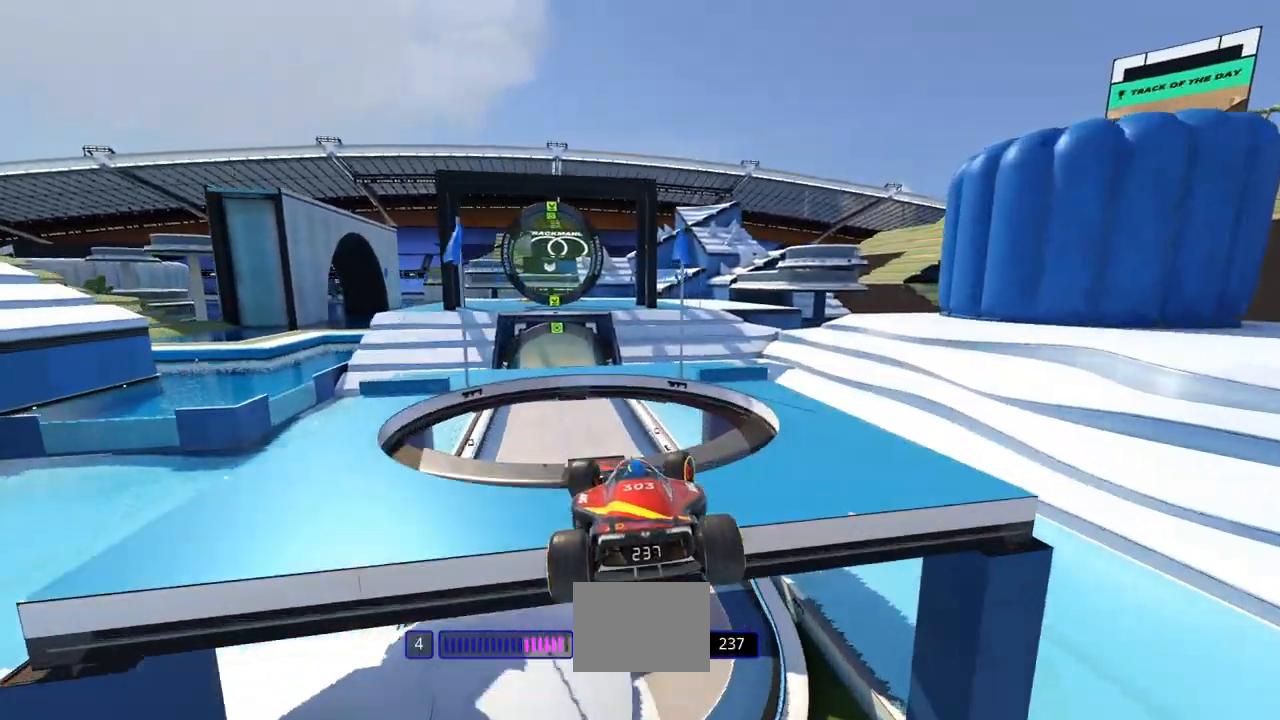
{"keys": ["up"], "events": [[400, "right", "up"]]}
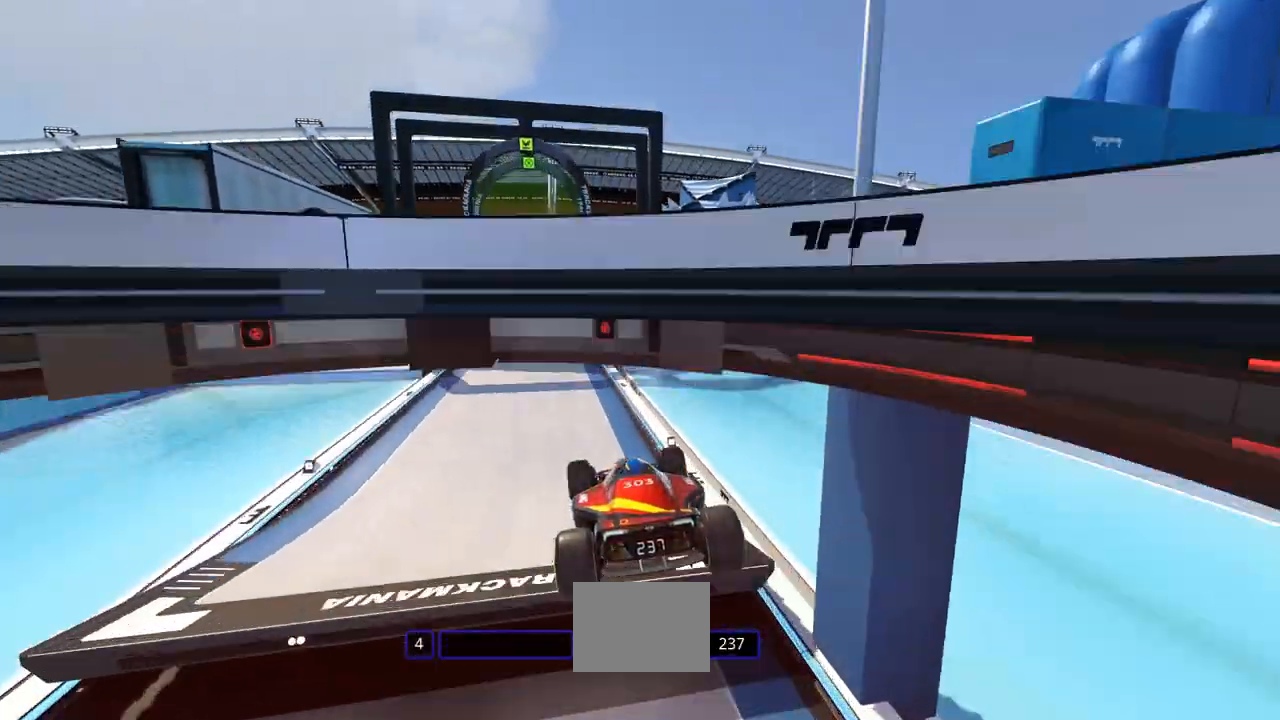
{"keys": ["up"]}
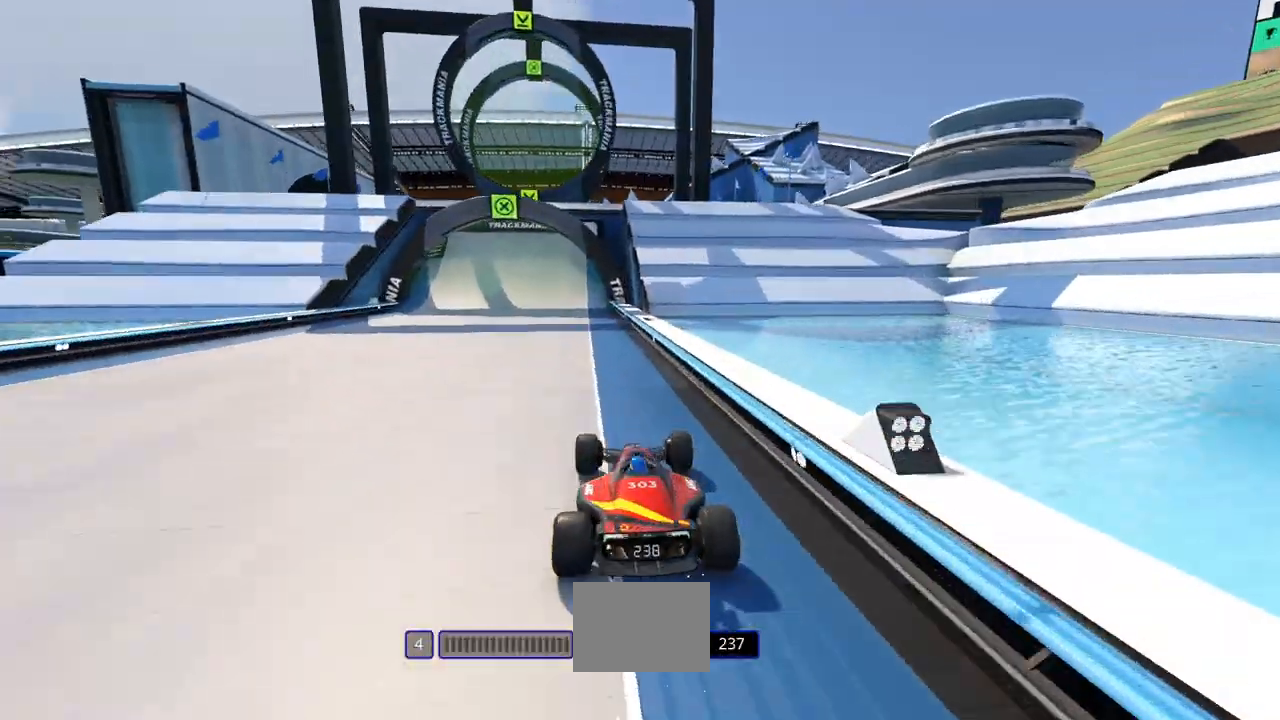
{"keys": ["up"], "events": [[67, "left", "down"], [200, "left", "up"]]}
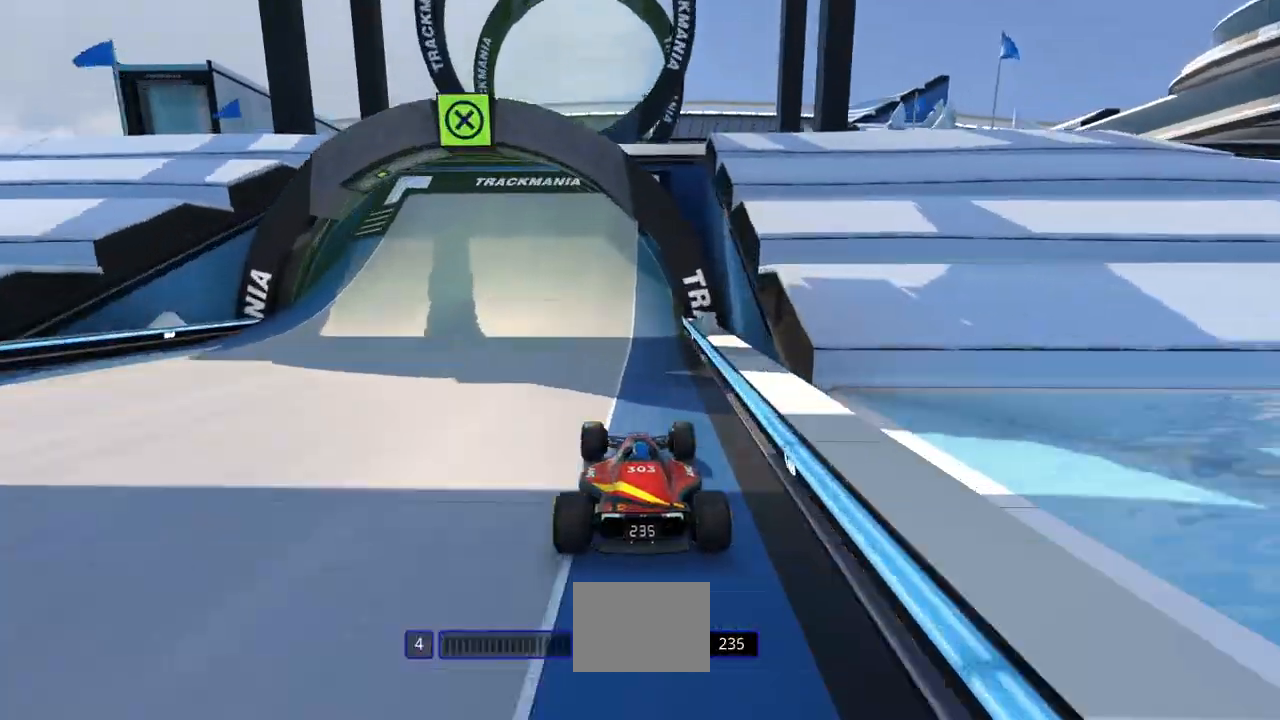
{"keys": ["up"], "events": [[67, "left", "down"], [167, "left", "up"], [367, "right", "down"], [467, "right", "up"]]}
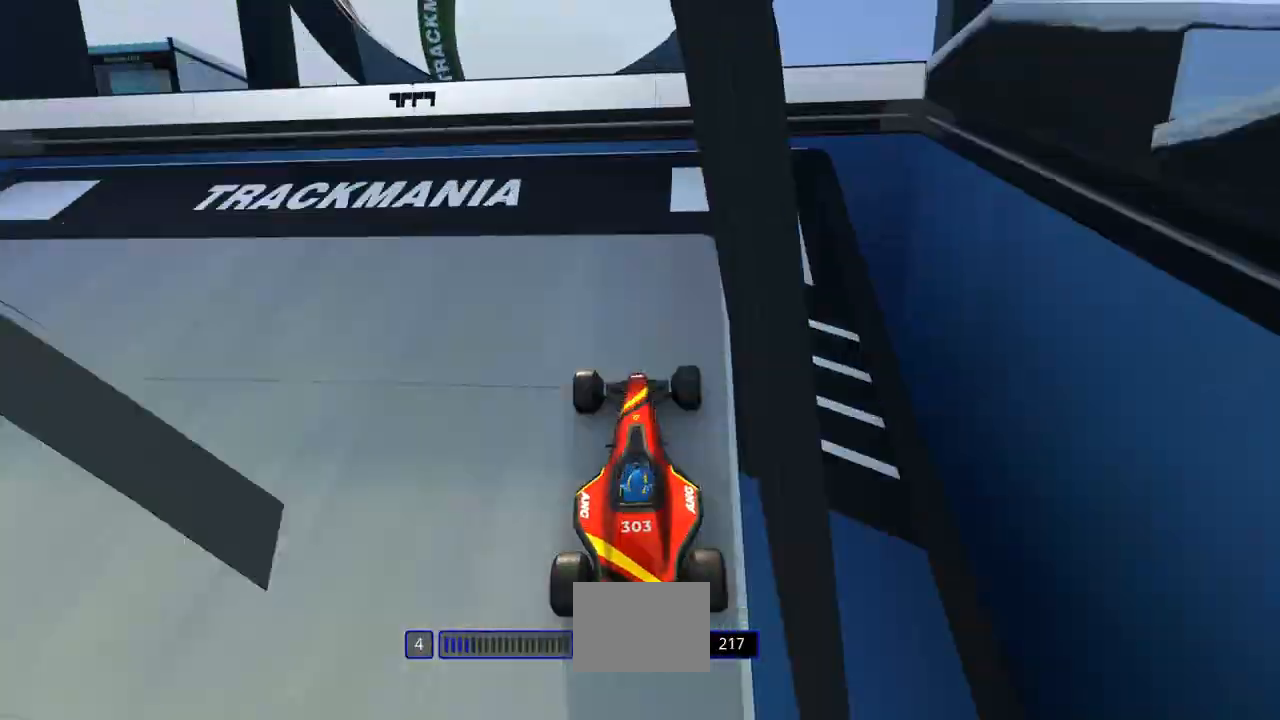
{"keys": ["up"], "events": []}
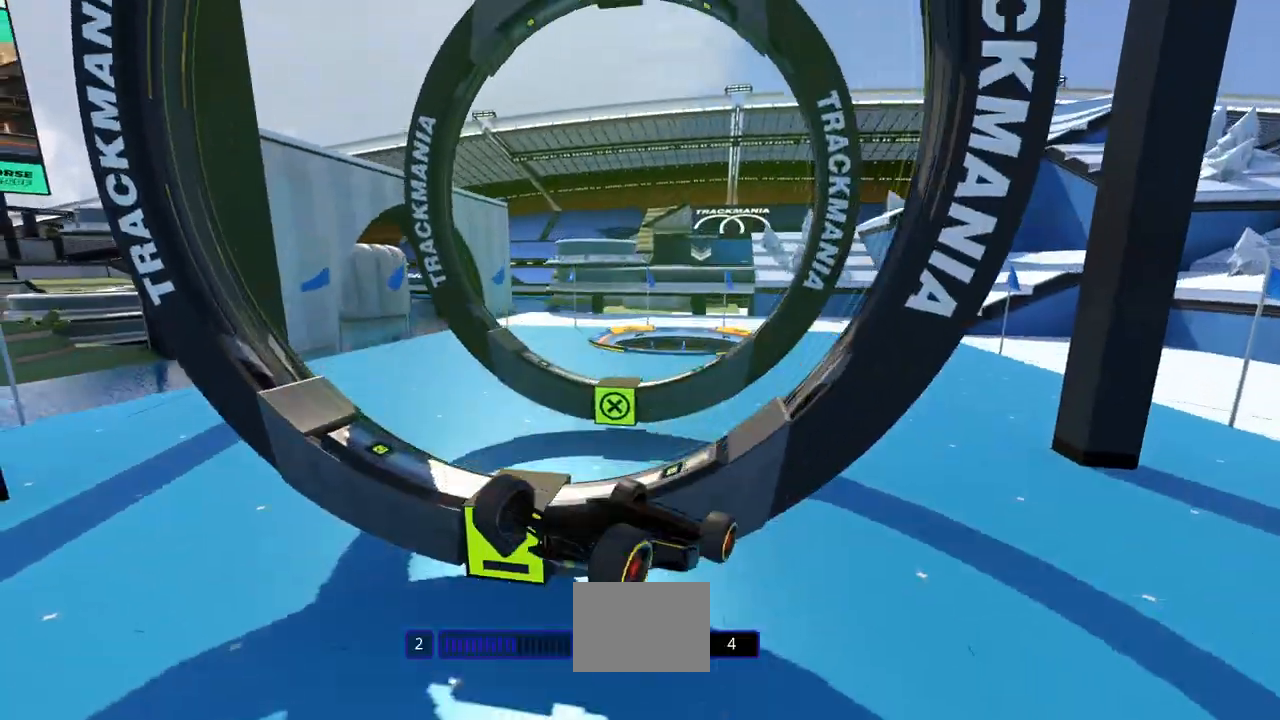
{"keys": ["up"], "events": []}
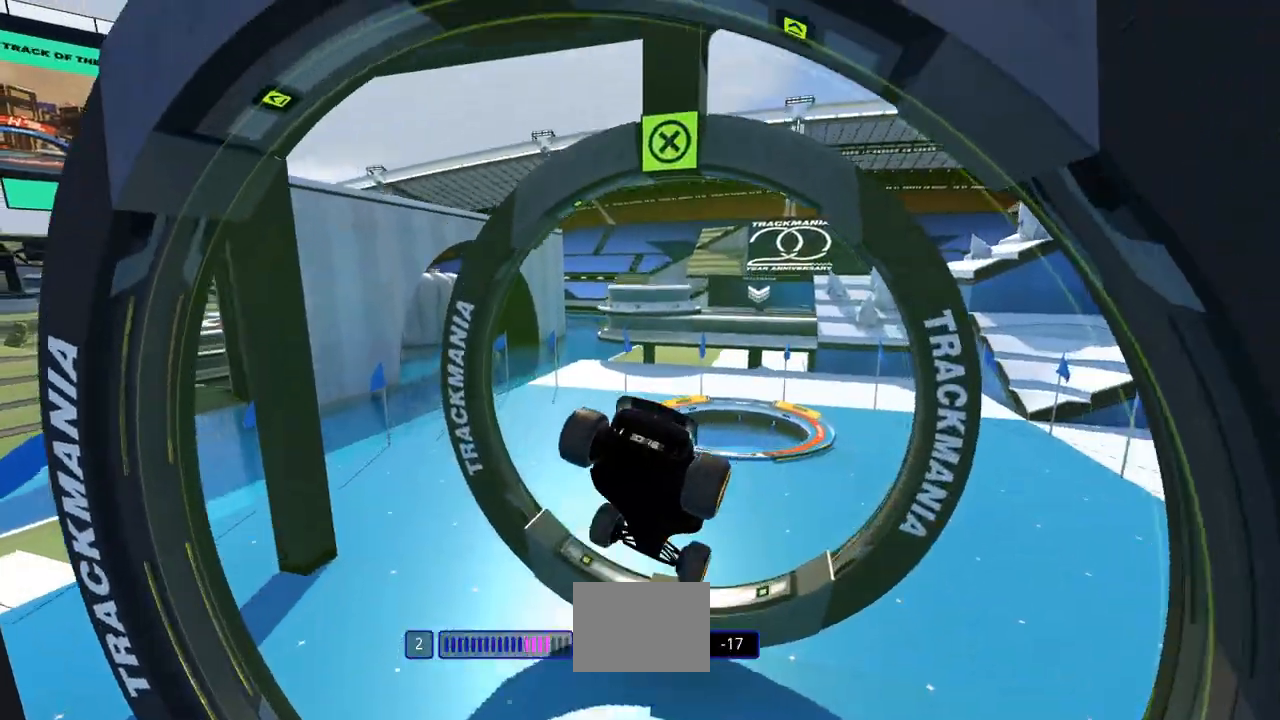
{"keys": ["up"], "events": []}
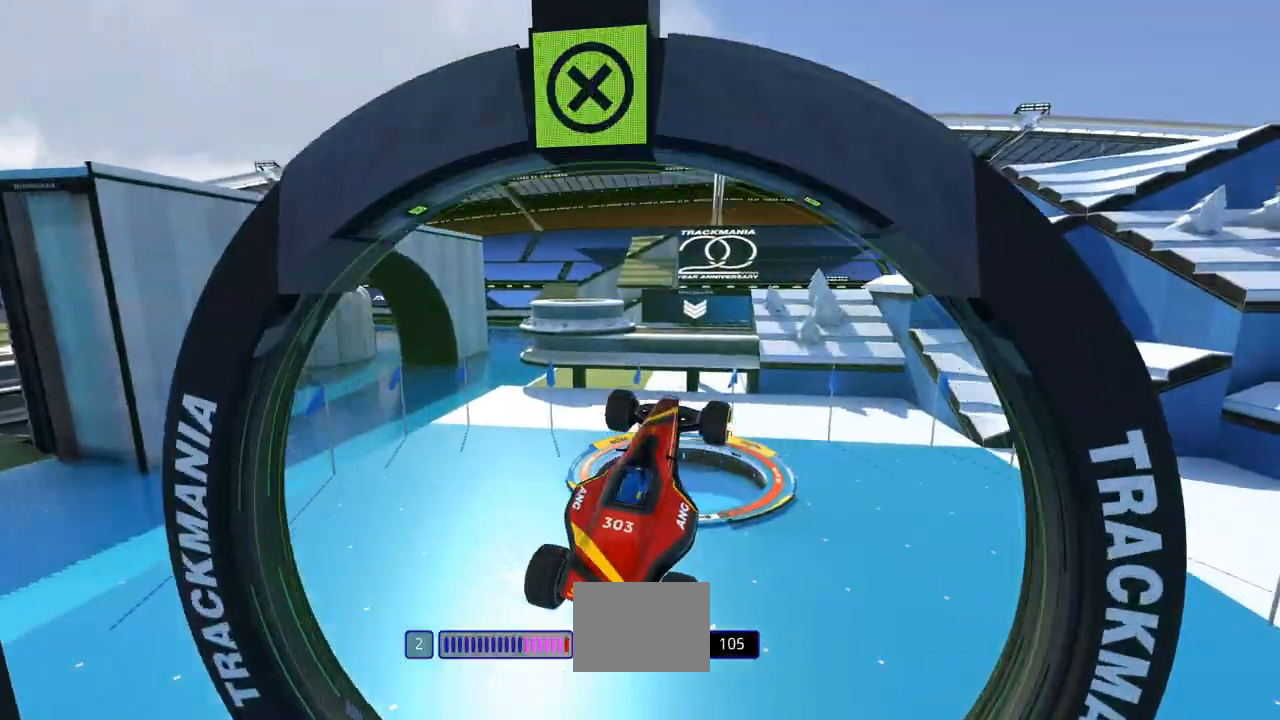
{"keys": ["up"], "events": []}
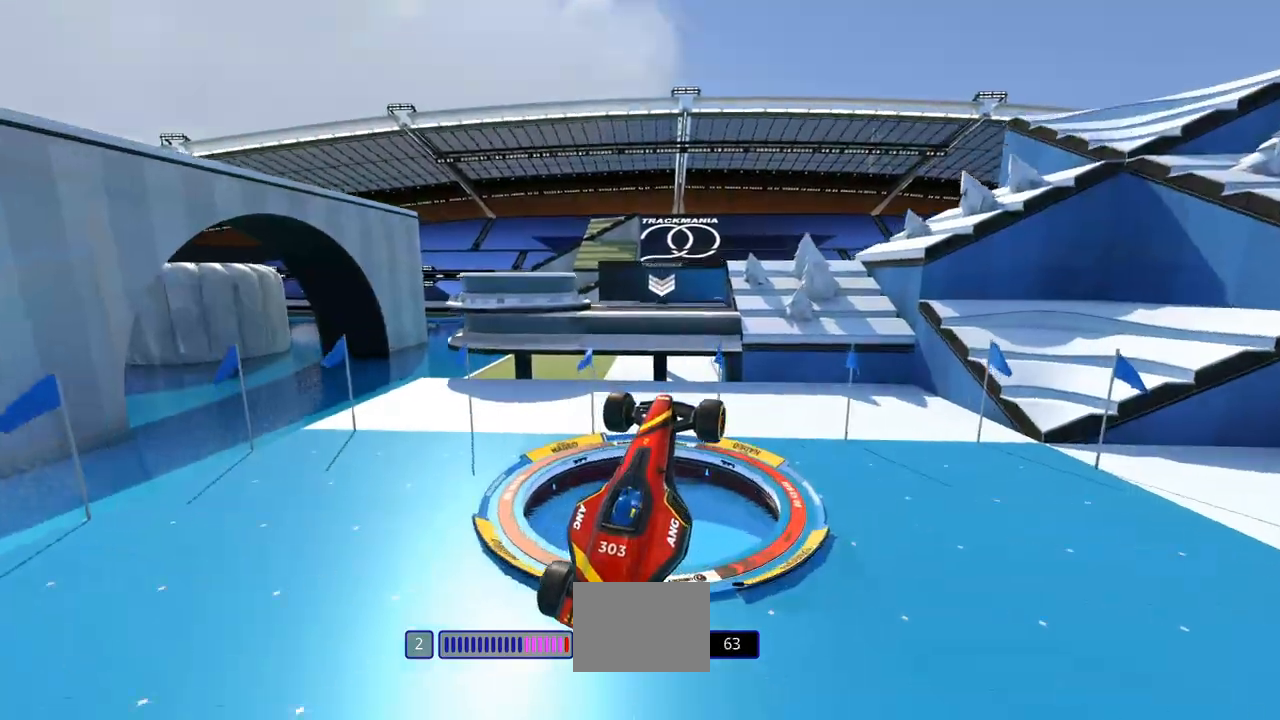
{"keys": ["up"], "events": []}